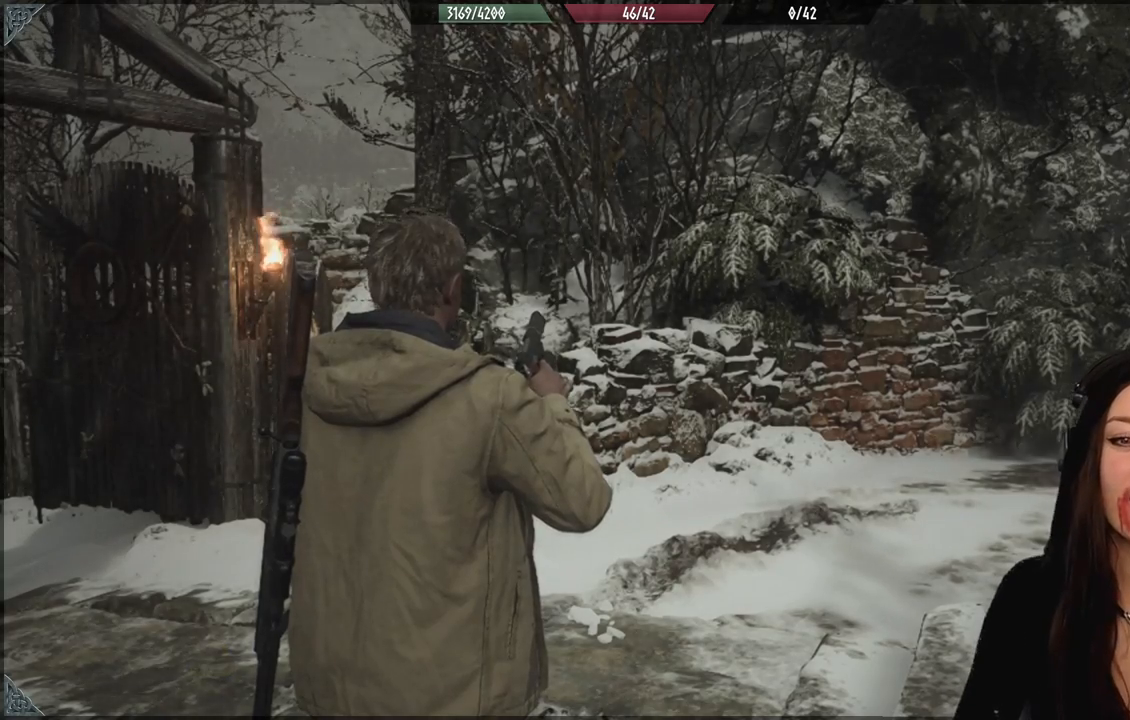
Gameplay with a controller (Xbox layout); each line is a JSON object with the inputs held at the frame after it (dt_ms = milliseconds from this image to that frame). "events" lists button and stick changes between this image and that frame as [ms after this image, input, new state], when the widget could be followed in between.
{"dt_ms": 500, "buttons": [], "left_stick": "down-left", "right_stick": "down-right", "events": [[233, "left_stick", "down-left"], [483, "right_stick", "down-right"]]}
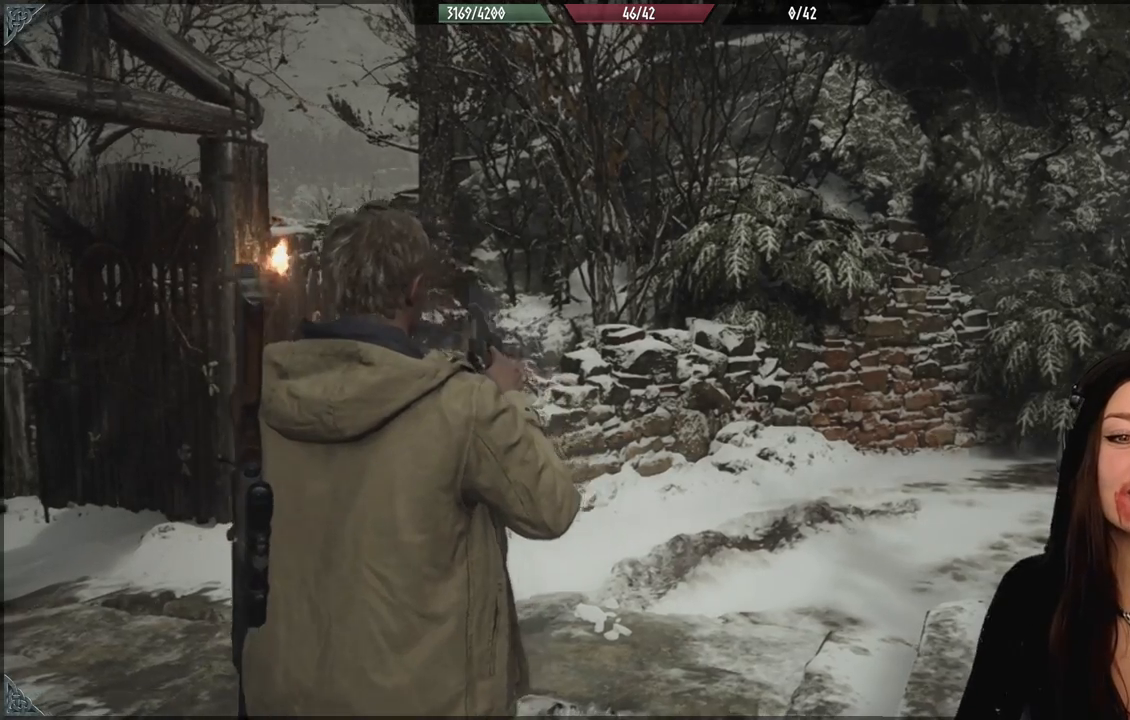
{"dt_ms": 500, "buttons": [], "left_stick": "up-left", "right_stick": "center", "events": [[283, "left_stick", "up-left"], [417, "right_stick", "center"]]}
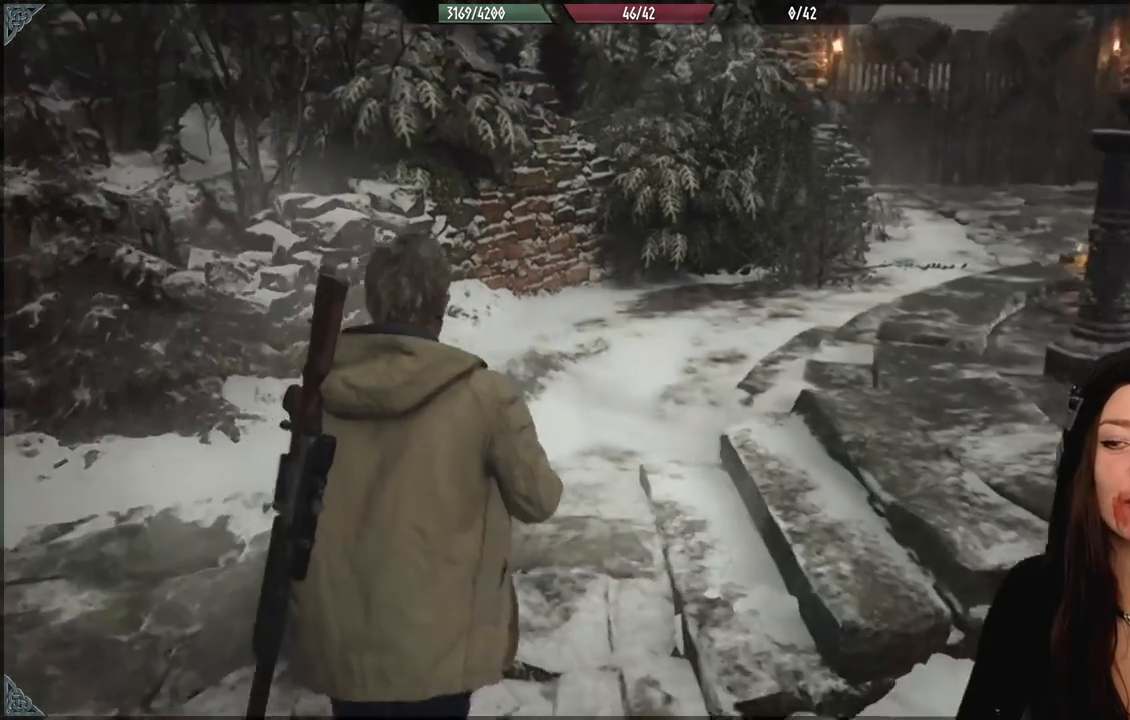
{"dt_ms": 500, "buttons": [], "left_stick": "center", "right_stick": "right", "events": [[50, "left_stick", "up"], [267, "right_stick", "right"], [283, "left_stick", "center"]]}
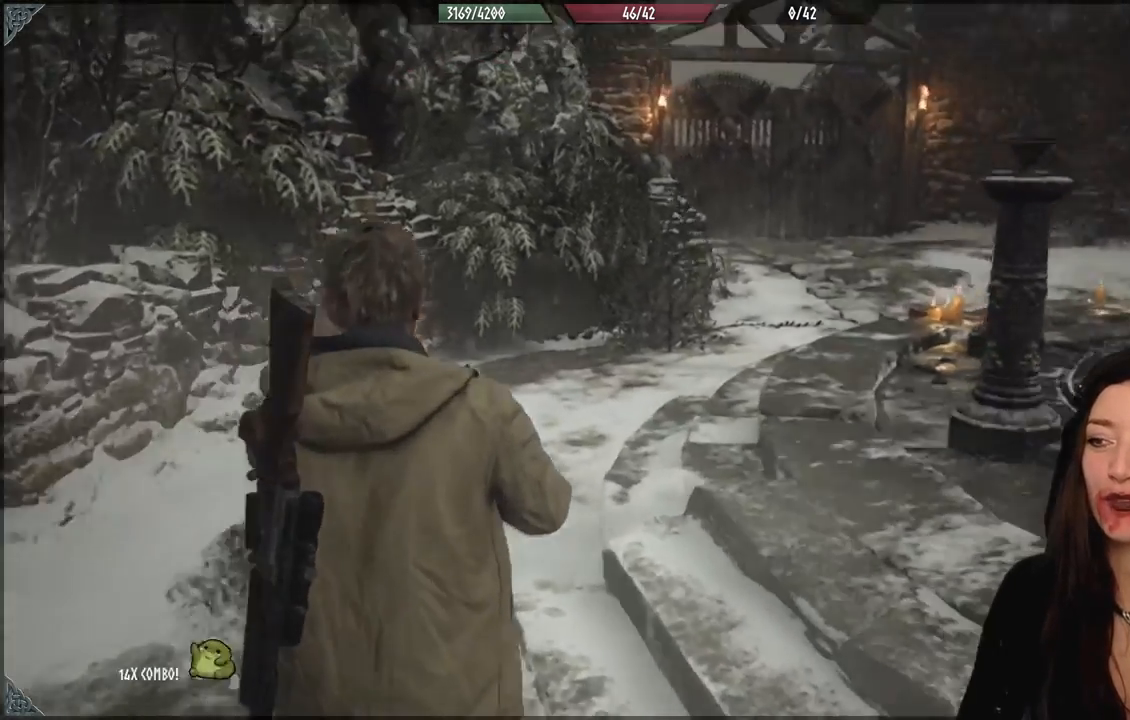
{"dt_ms": 500, "buttons": [], "left_stick": "up", "right_stick": "center", "events": [[250, "left_stick", "up"], [500, "right_stick", "center"]]}
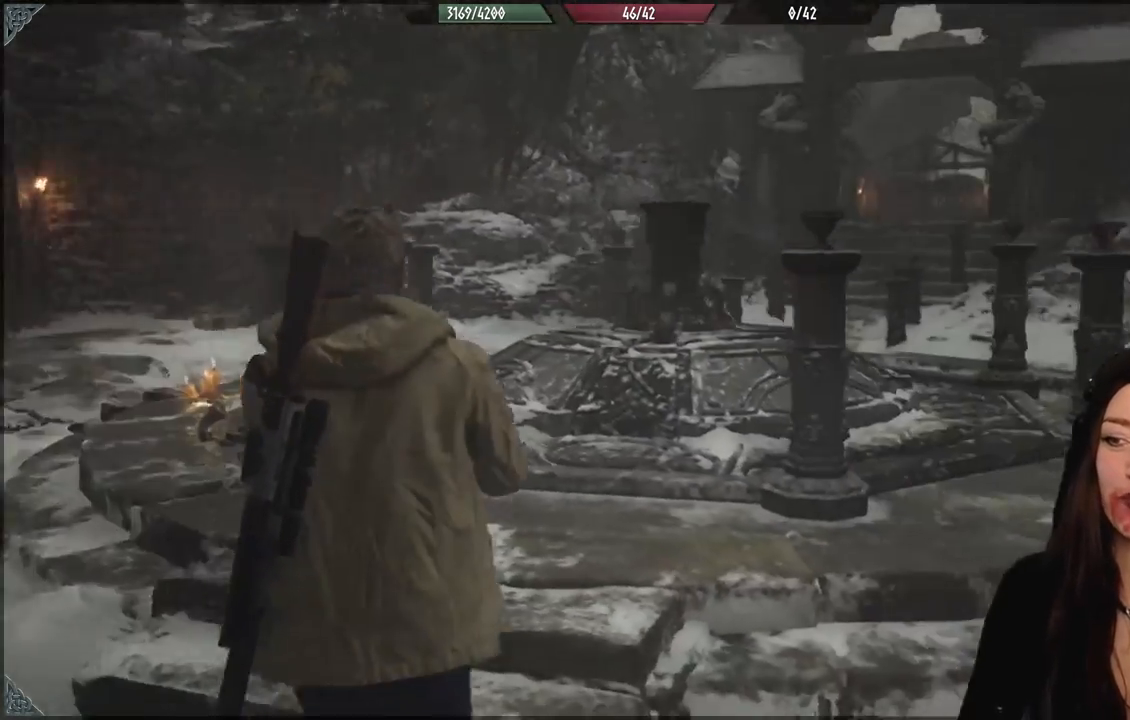
{"dt_ms": 500, "buttons": [], "left_stick": "up", "right_stick": "center", "events": []}
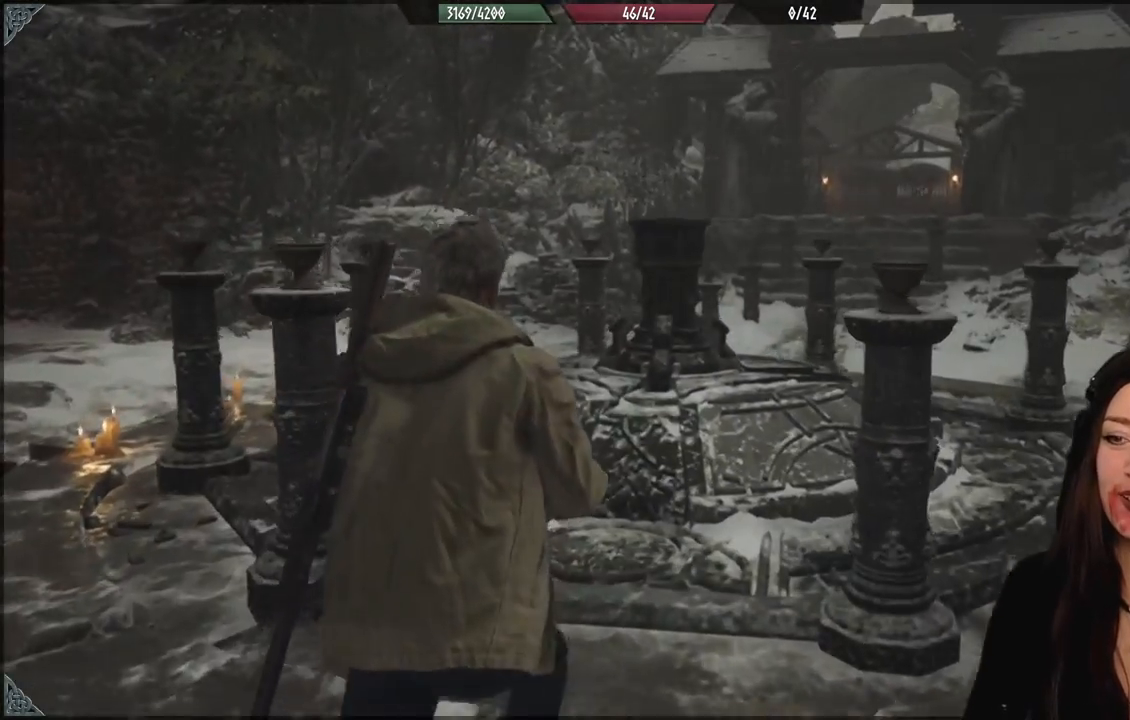
{"dt_ms": 500, "buttons": [], "left_stick": "center", "right_stick": "center", "events": [[50, "right_stick", "down"], [233, "right_stick", "center"], [483, "left_stick", "center"]]}
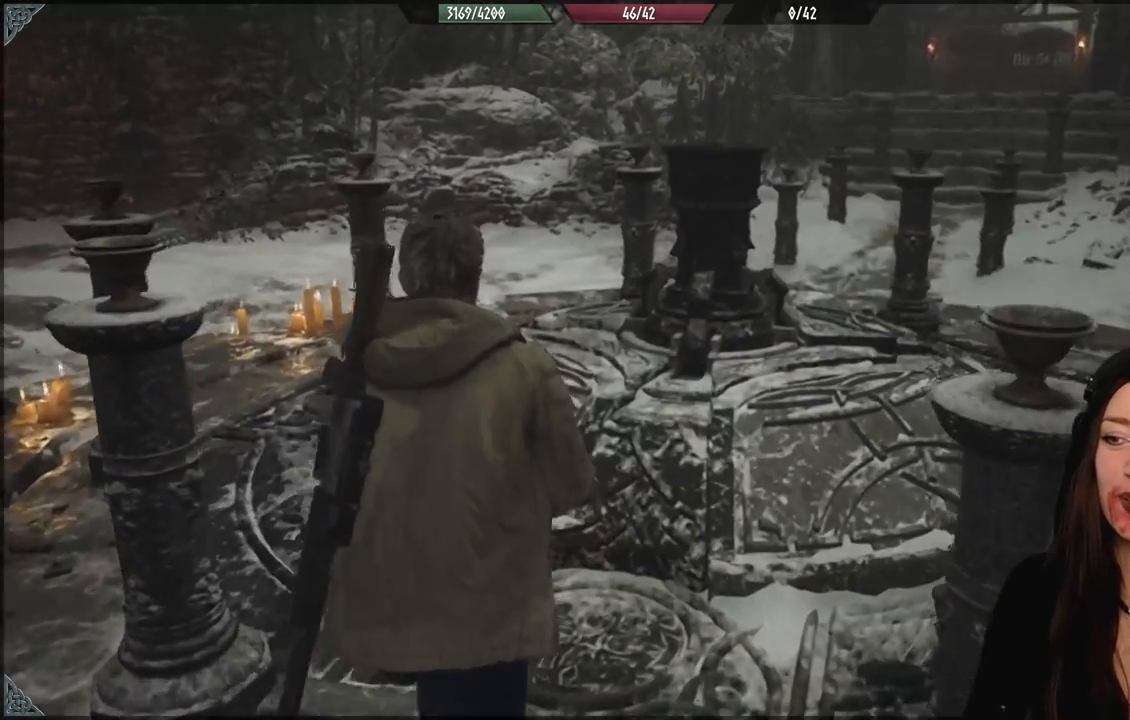
{"dt_ms": 500, "buttons": [], "left_stick": "down-right", "right_stick": "right", "events": [[17, "left_stick", "down"], [67, "right_stick", "right"], [467, "left_stick", "down-right"]]}
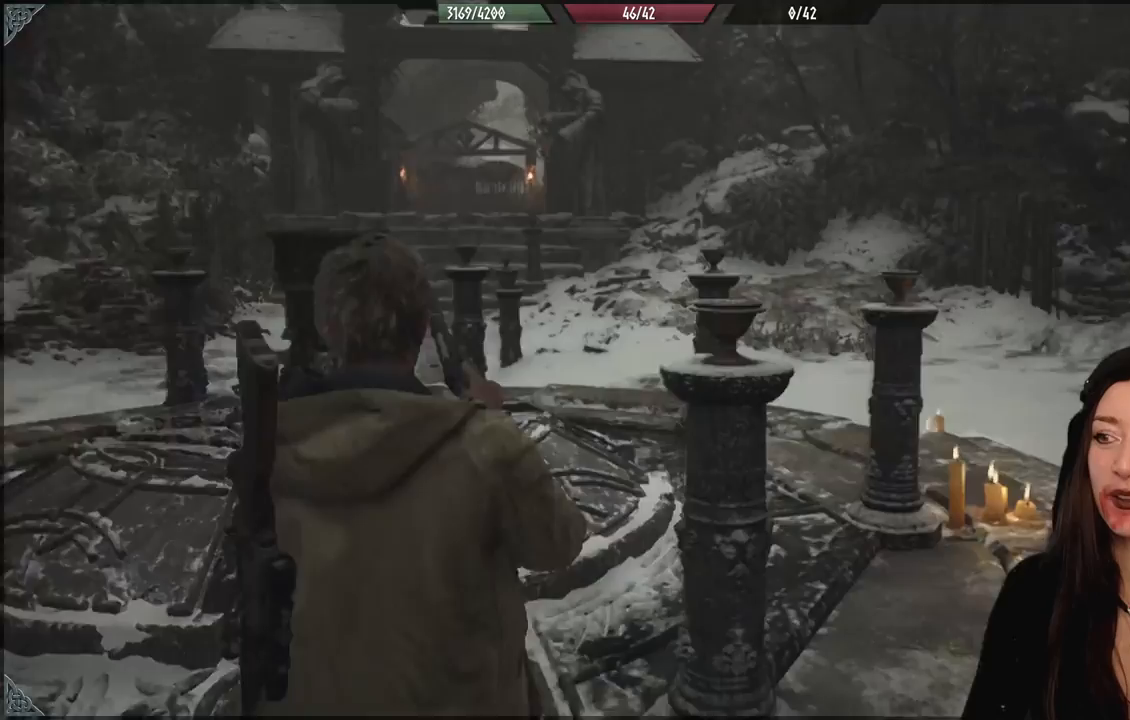
{"dt_ms": 500, "buttons": [], "left_stick": "center", "right_stick": "center", "events": [[50, "left_stick", "right"], [200, "left_stick", "center"], [283, "right_stick", "center"]]}
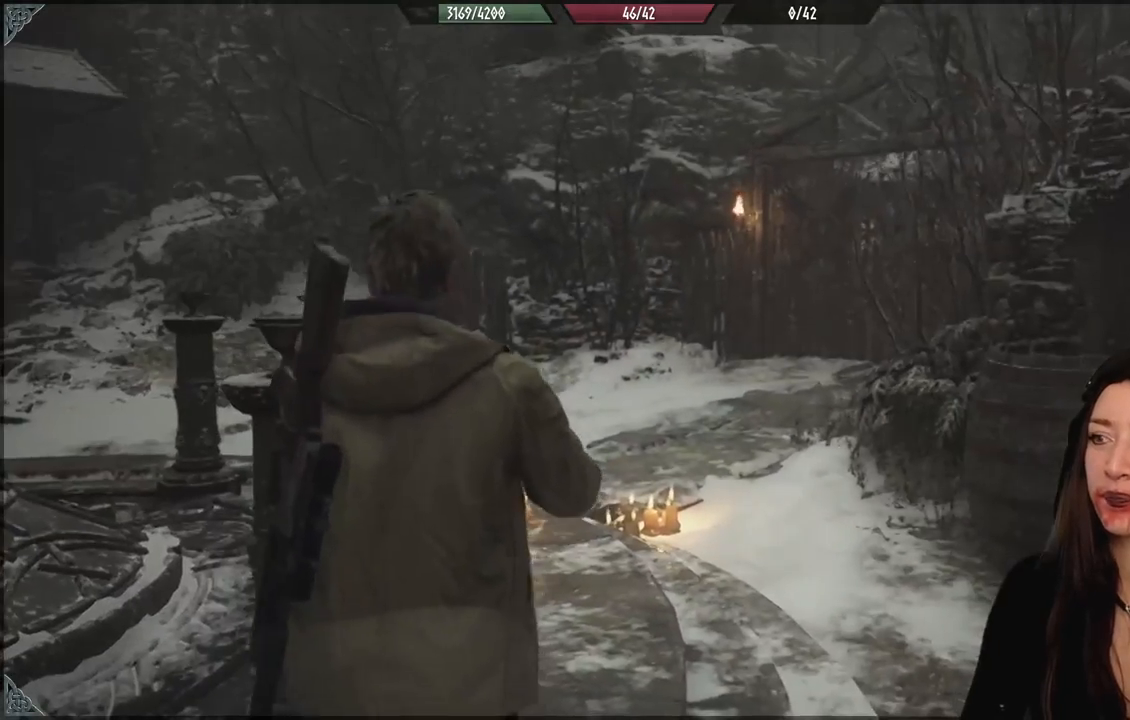
{"dt_ms": 500, "buttons": [], "left_stick": "up", "right_stick": "center"}
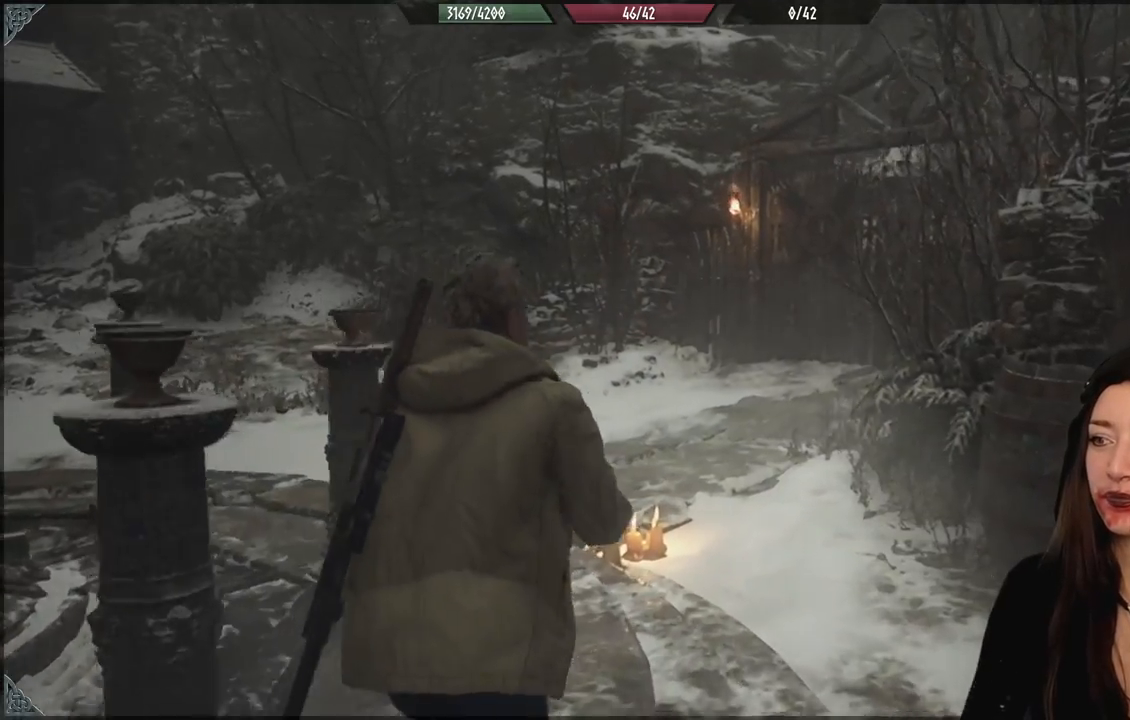
{"dt_ms": 500, "buttons": [], "left_stick": "up", "right_stick": "center", "events": [[67, "right_stick", "up-right"], [267, "right_stick", "center"]]}
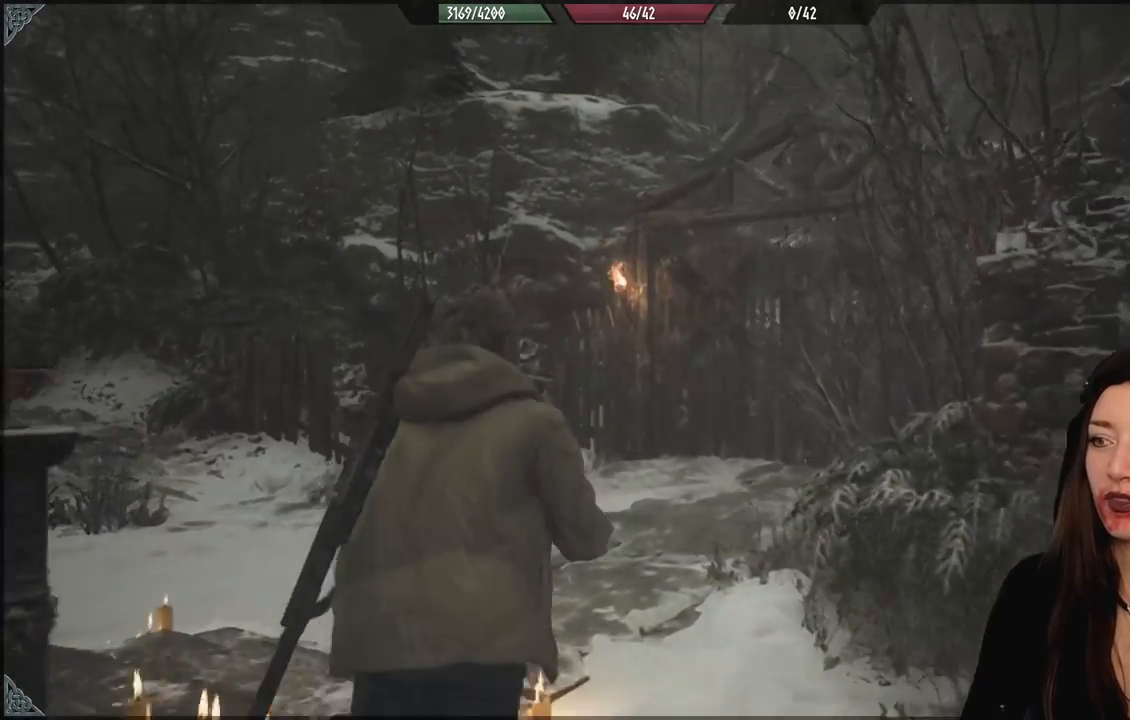
{"dt_ms": 500, "buttons": [], "left_stick": "up-left", "right_stick": "up-right", "events": [[167, "right_stick", "right"], [350, "left_stick", "up-left"], [417, "right_stick", "up-right"]]}
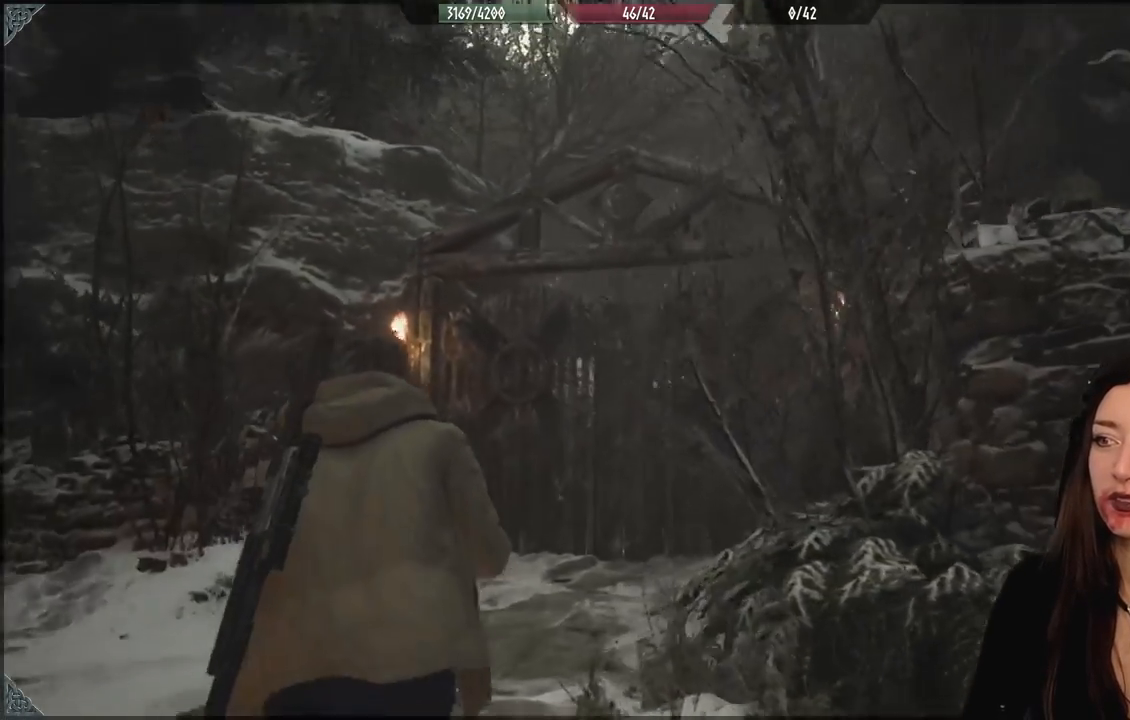
{"dt_ms": 1000, "buttons": [], "left_stick": "center", "right_stick": "center", "events": [[133, "right_stick", "center"], [817, "left_stick", "up"], [967, "left_stick", "center"]]}
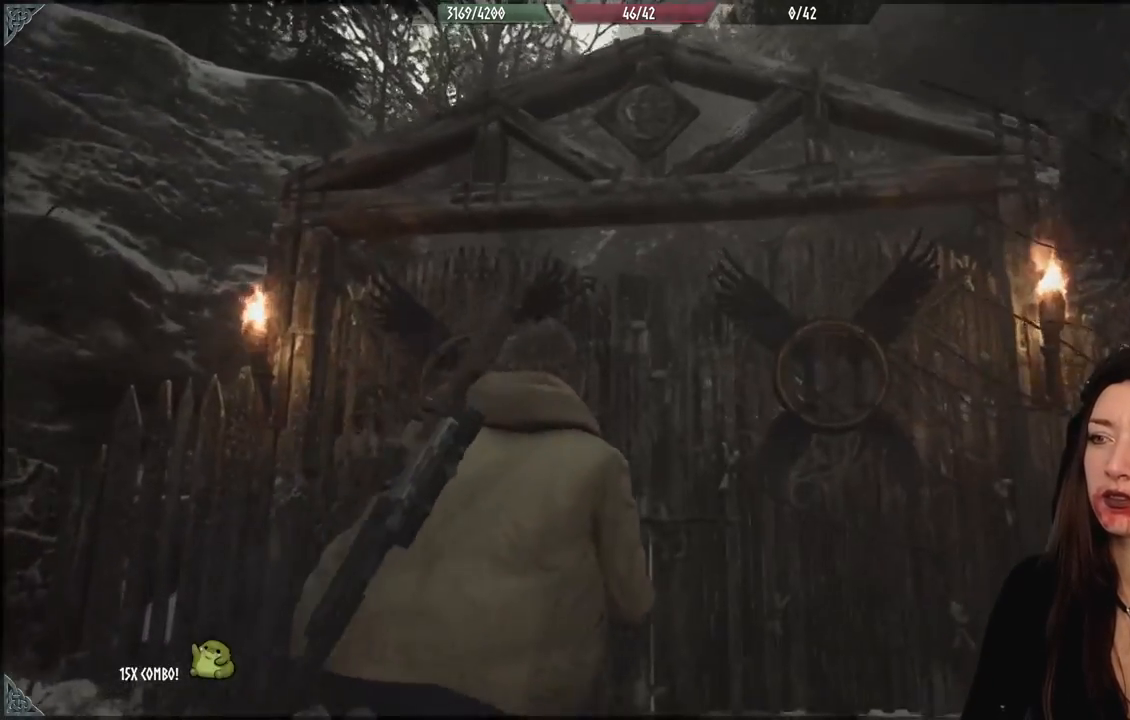
{"dt_ms": 500, "buttons": [], "left_stick": "center", "right_stick": "center", "events": []}
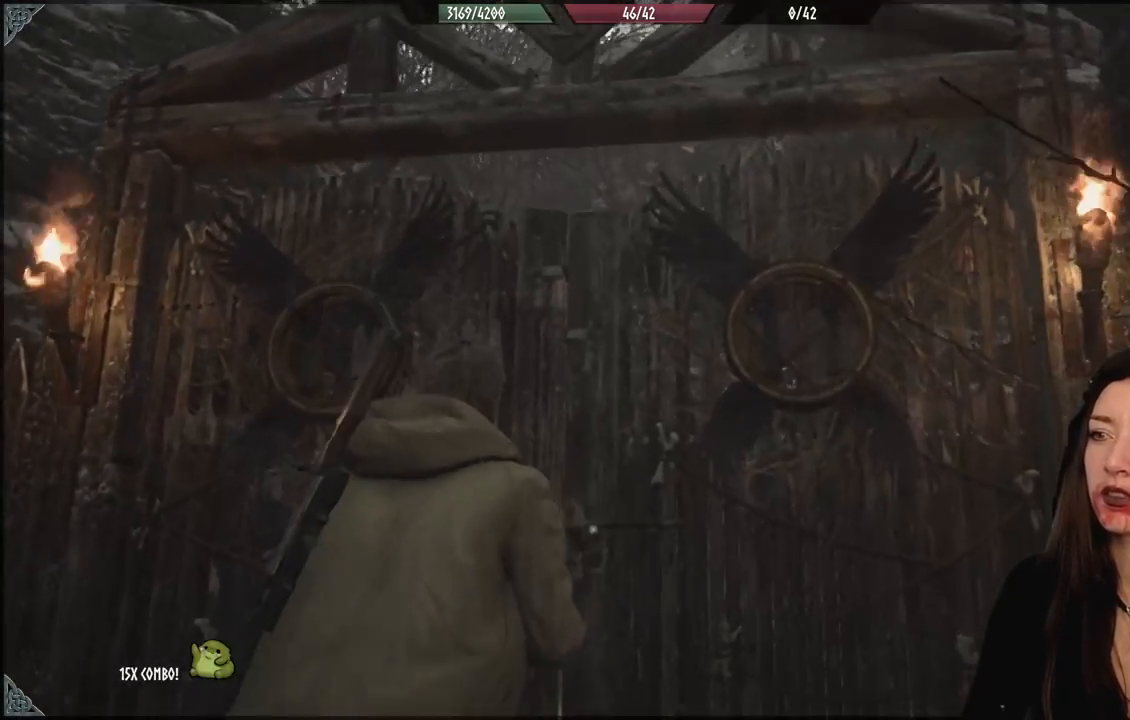
{"dt_ms": 500, "buttons": [], "left_stick": "down", "right_stick": "center", "events": [[300, "left_stick", "down"]]}
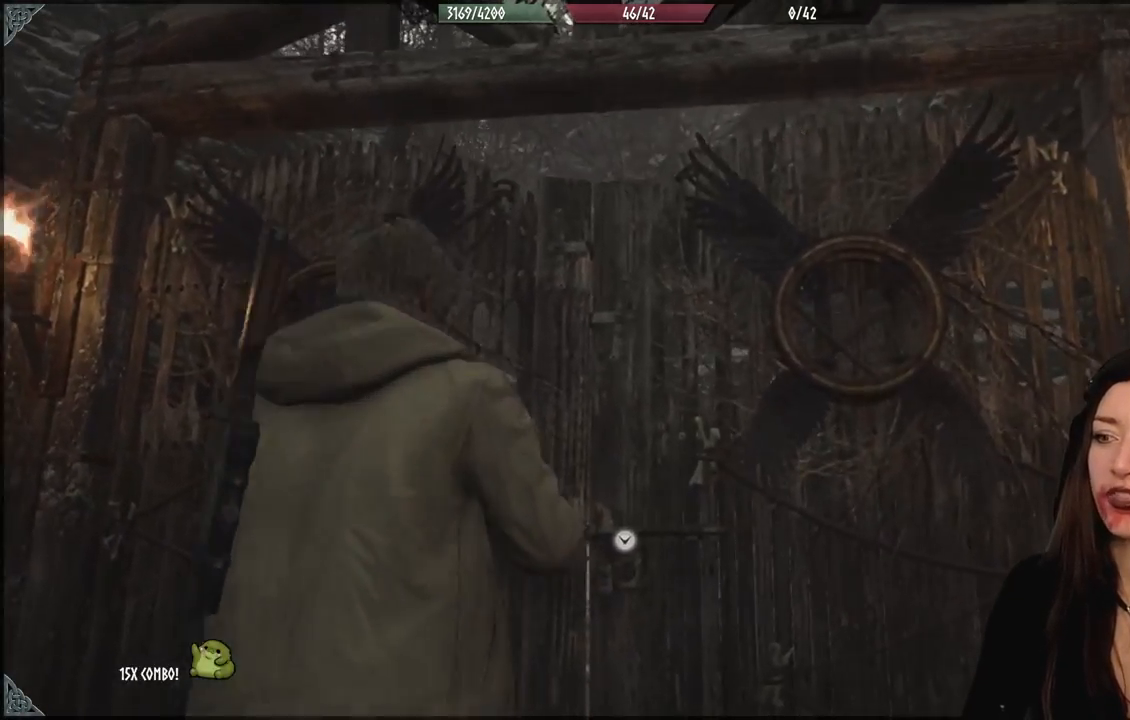
{"dt_ms": 500, "buttons": [], "left_stick": "center", "right_stick": "down", "events": [[200, "right_stick", "down"], [233, "left_stick", "center"]]}
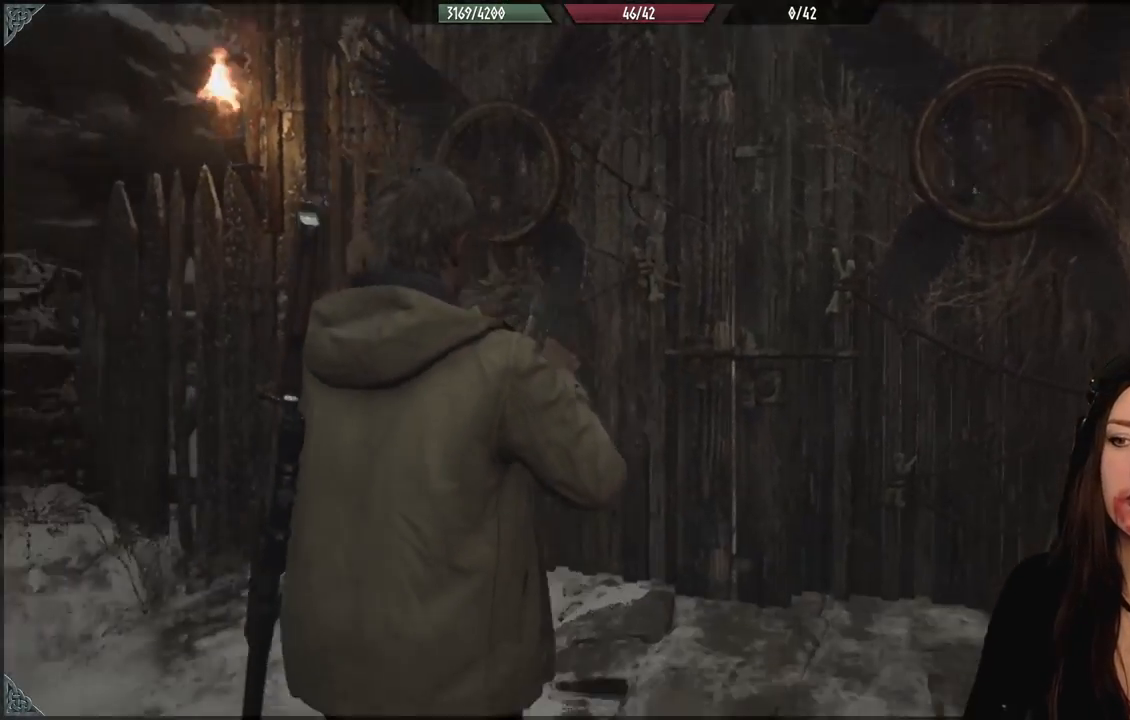
{"dt_ms": 500, "buttons": [], "left_stick": "left", "right_stick": "left", "events": [[33, "right_stick", "center"], [183, "left_stick", "down-left"], [267, "right_stick", "left"], [483, "left_stick", "left"]]}
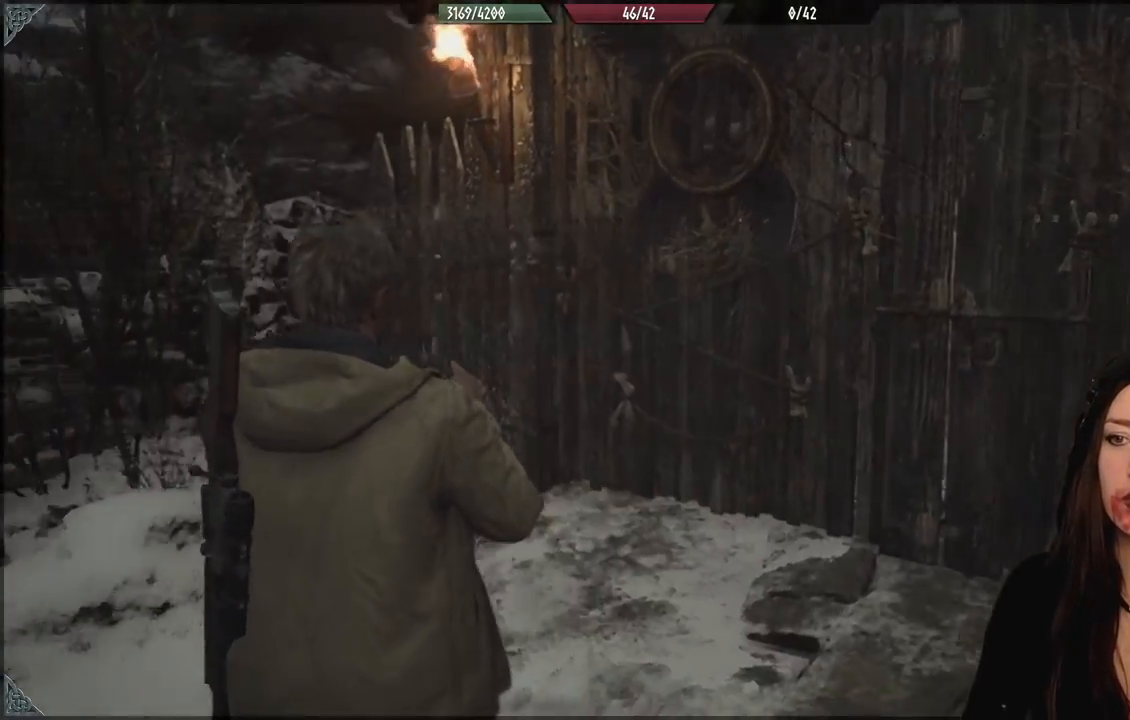
{"dt_ms": 500, "buttons": [], "left_stick": "down-right", "right_stick": "center", "events": [[267, "left_stick", "up-left"], [383, "left_stick", "center"], [433, "right_stick", "center"], [450, "left_stick", "down-right"]]}
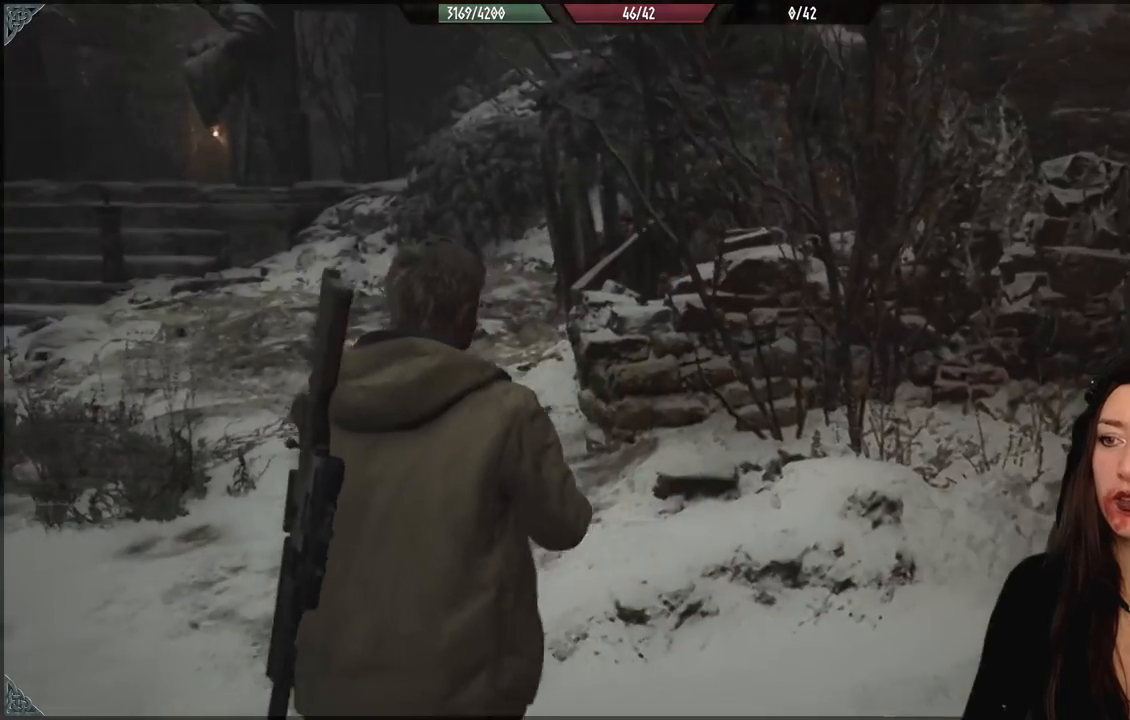
{"dt_ms": 500, "buttons": [], "left_stick": "right", "right_stick": "right", "events": [[83, "right_stick", "down-right"], [150, "right_stick", "right"], [167, "left_stick", "right"]]}
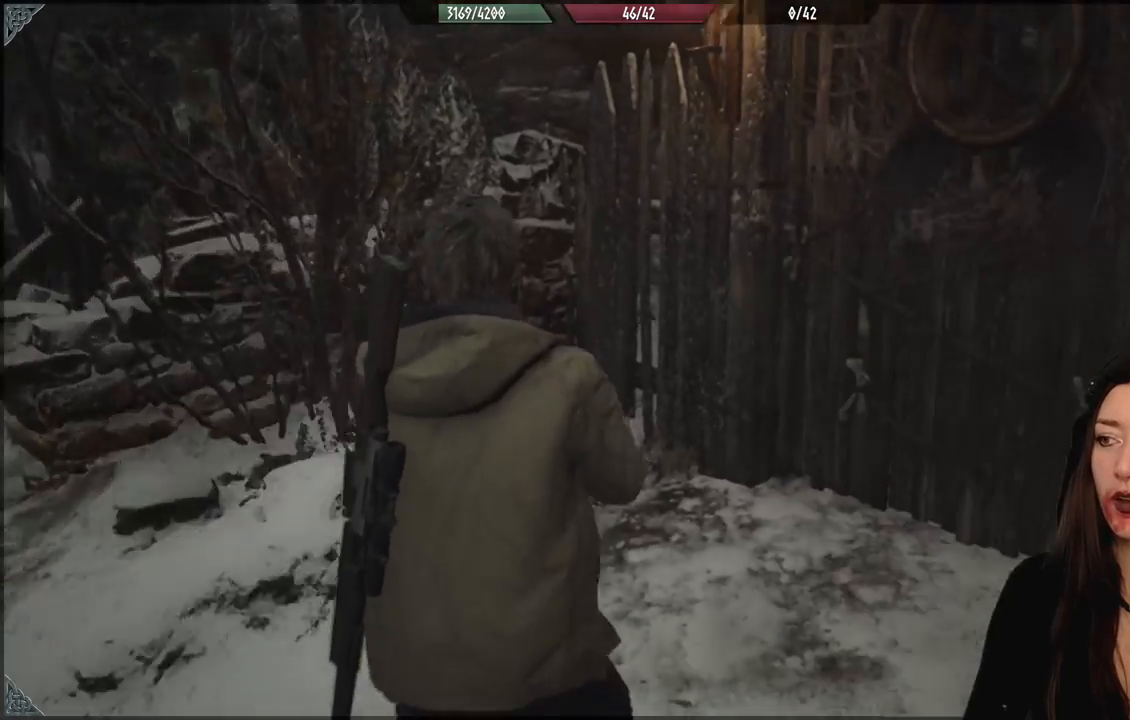
{"dt_ms": 500, "buttons": [], "left_stick": "center", "right_stick": "center", "events": [[133, "left_stick", "up-right"], [267, "left_stick", "up"], [433, "left_stick", "center"], [433, "right_stick", "center"]]}
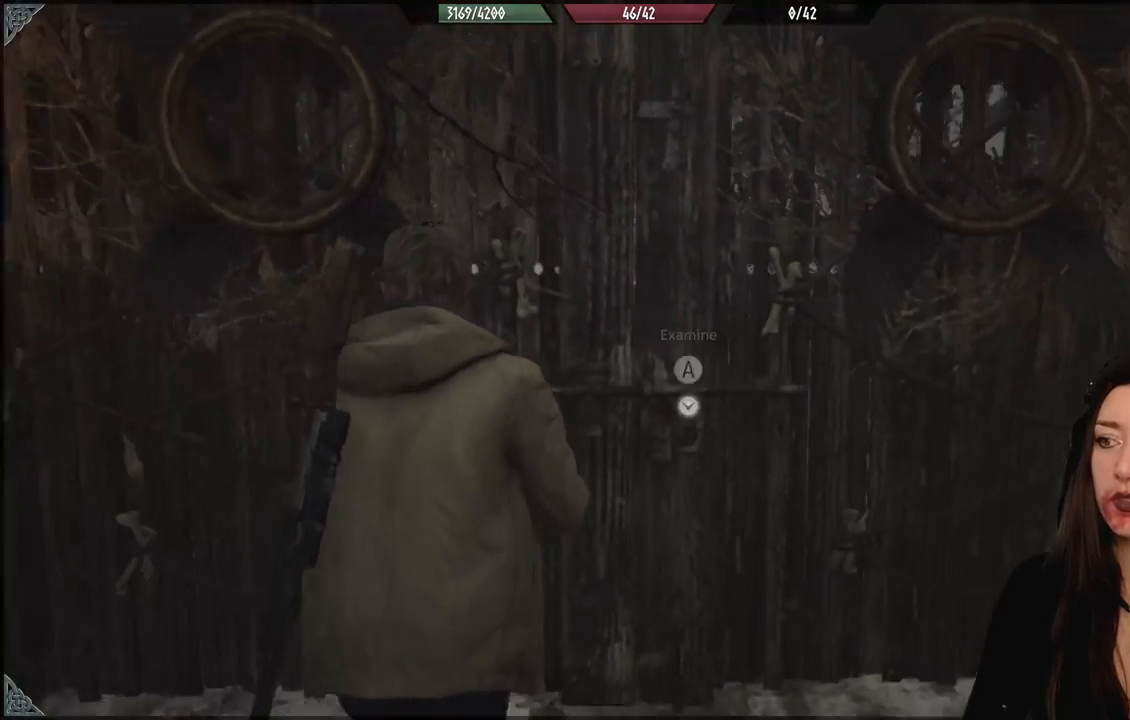
{"dt_ms": 500, "buttons": [], "left_stick": "down-left", "right_stick": "left", "events": [[333, "left_stick", "down-left"], [333, "right_stick", "left"]]}
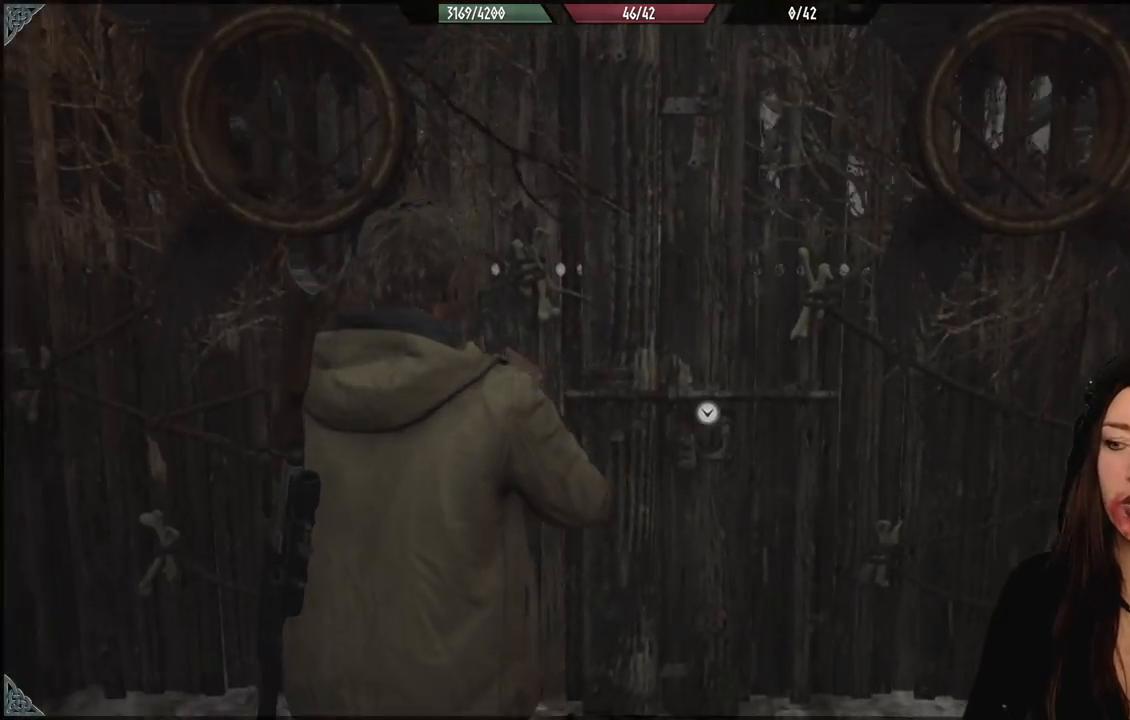
{"dt_ms": 500, "buttons": [], "left_stick": "left", "right_stick": "left", "events": [[217, "left_stick", "left"]]}
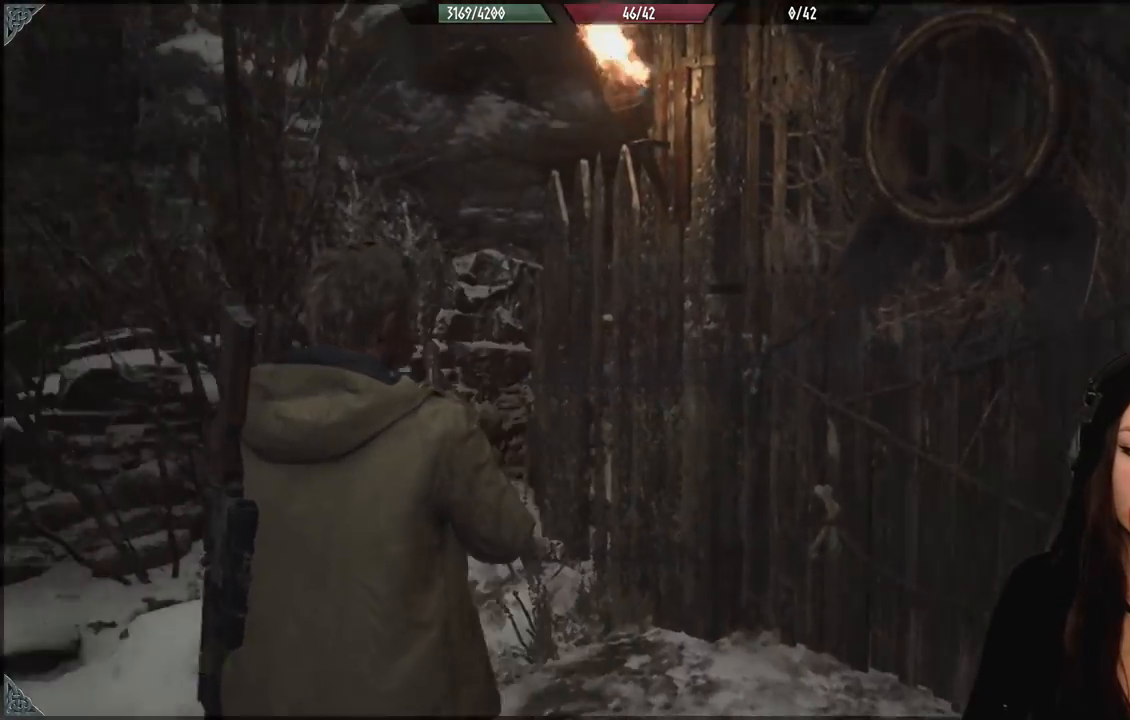
{"dt_ms": 500, "buttons": [], "left_stick": "up-left", "right_stick": "left", "events": [[183, "left_stick", "up-left"]]}
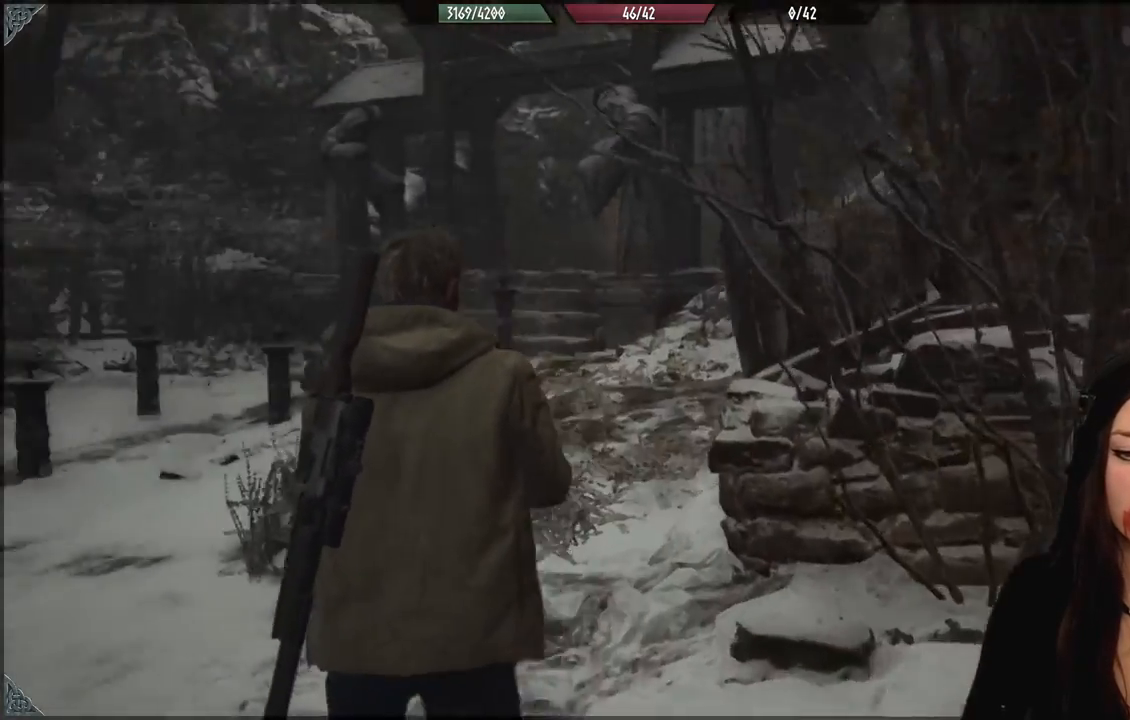
{"dt_ms": 500, "buttons": [], "left_stick": "up-left", "right_stick": "center", "events": [[467, "right_stick", "center"]]}
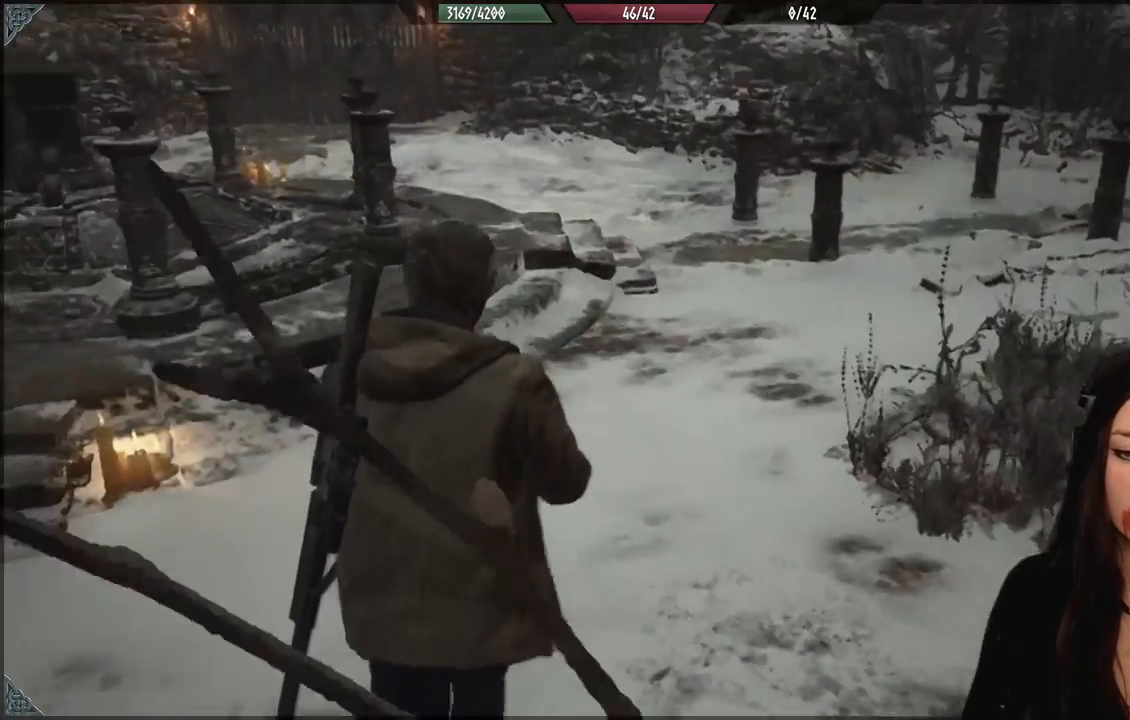
{"dt_ms": 500, "buttons": [], "left_stick": "up", "right_stick": "up-right", "events": [[50, "L3", "down"], [50, "left_stick", "up"], [200, "L3", "up"], [383, "right_stick", "up-right"]]}
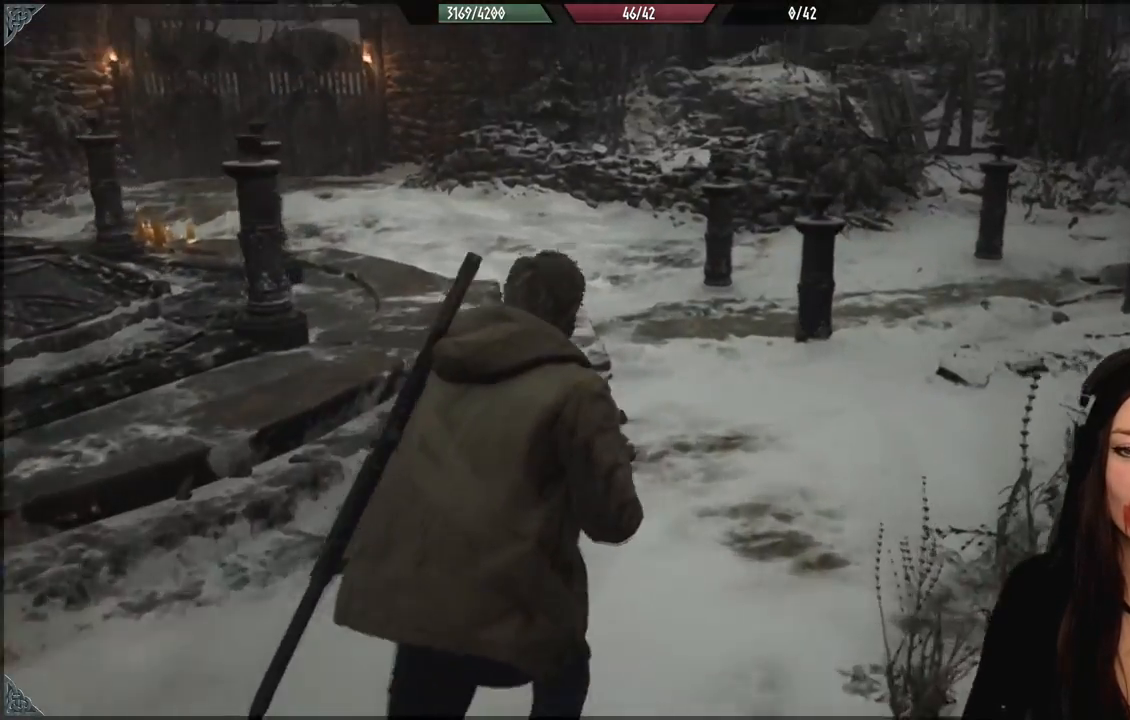
{"dt_ms": 500, "buttons": [], "left_stick": "up", "right_stick": "left", "events": [[67, "right_stick", "center"], [450, "right_stick", "left"]]}
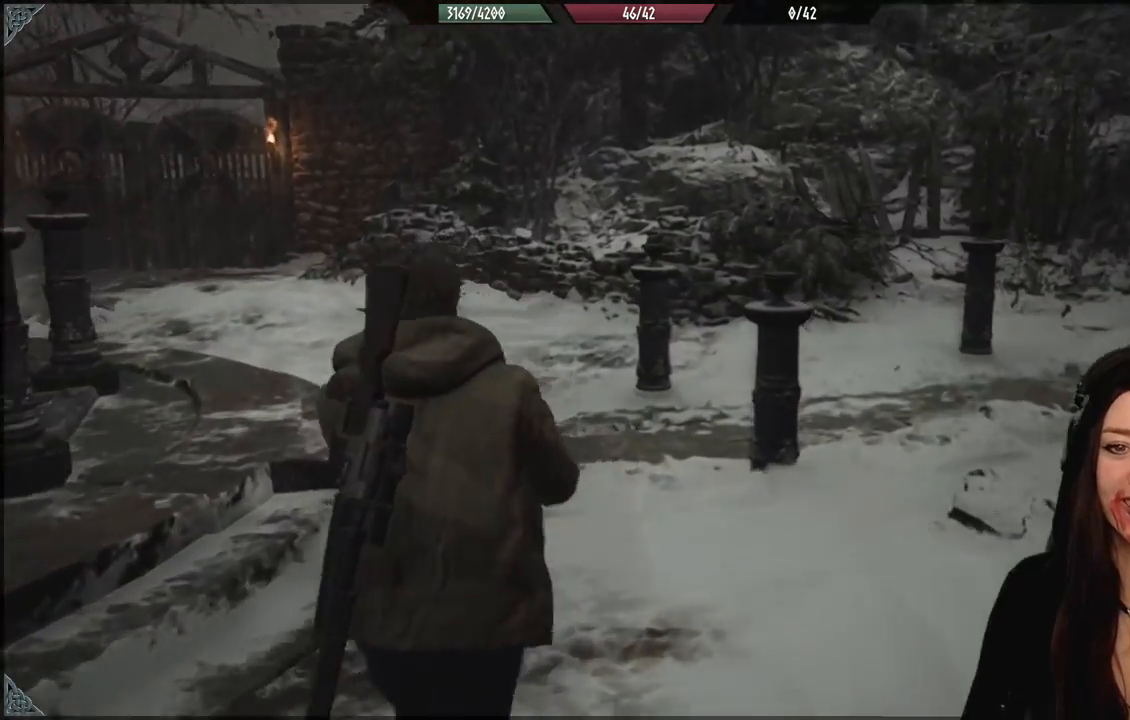
{"dt_ms": 500, "buttons": [], "left_stick": "up", "right_stick": "left", "events": [[200, "right_stick", "center"], [450, "right_stick", "left"]]}
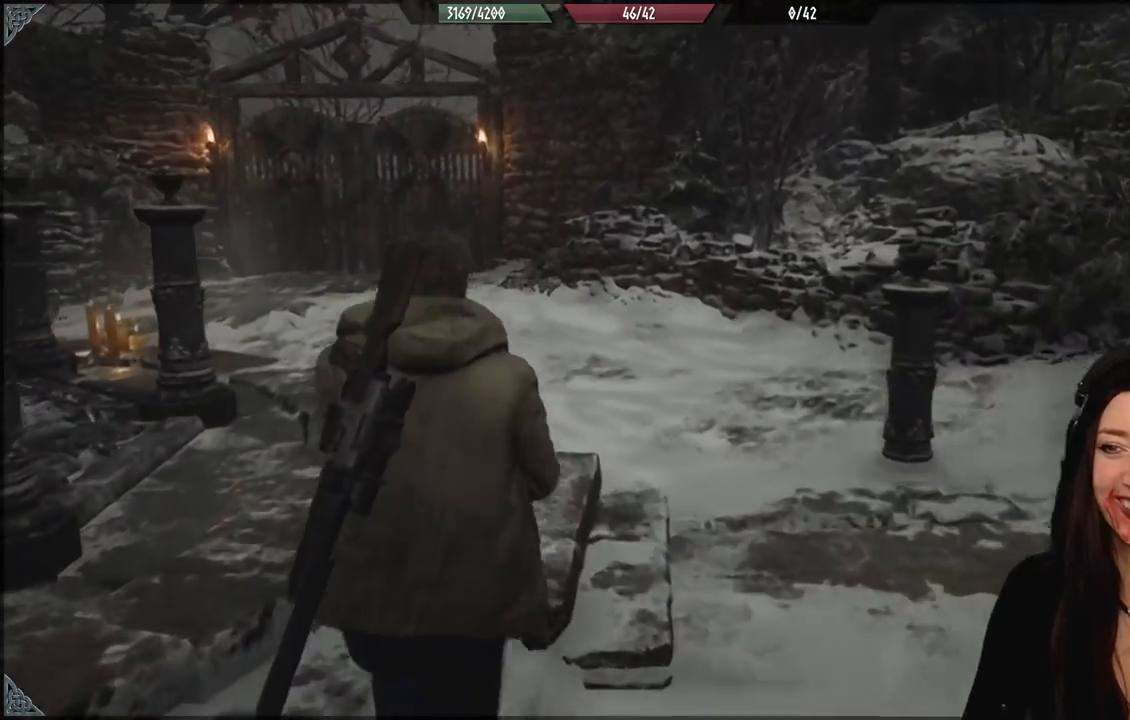
{"dt_ms": 500, "buttons": [], "left_stick": "up", "right_stick": "center", "events": [[117, "right_stick", "up-left"], [233, "right_stick", "center"]]}